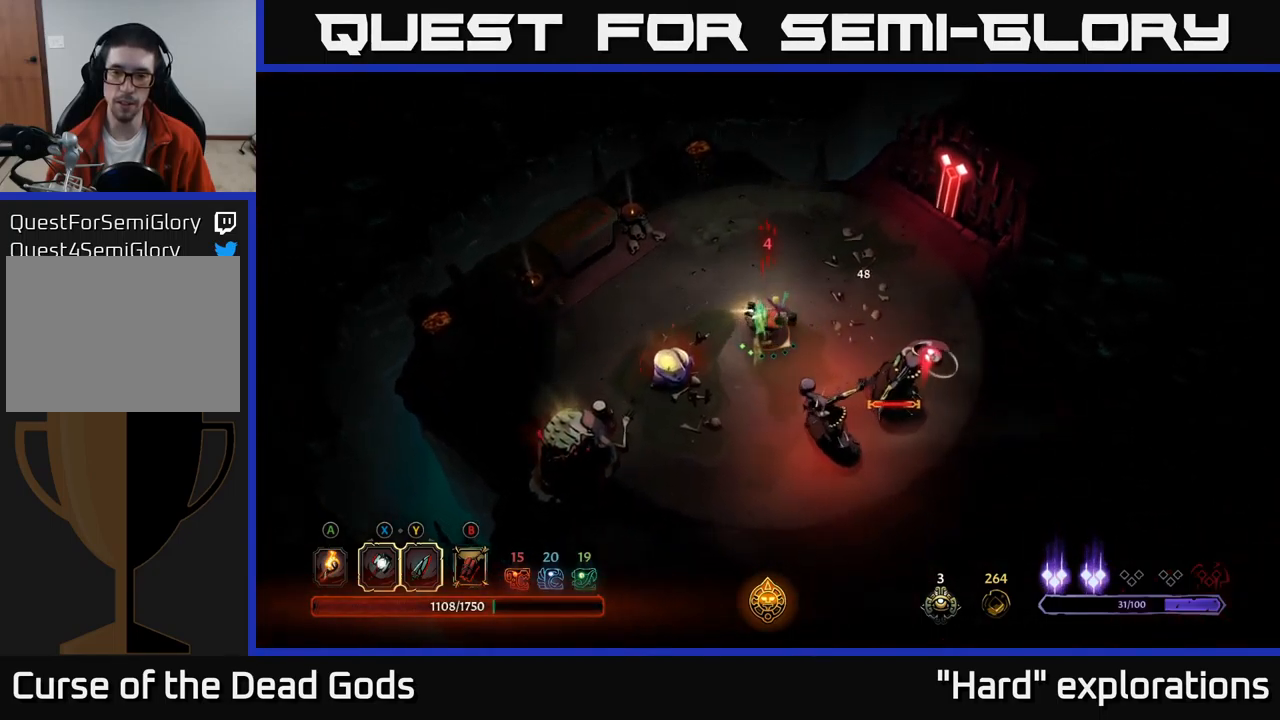
Gameplay with a controller (Xbox layout); each line is a JSON object with the inputs held at the frame after it. "events" lists button and stick changes between this image and that frame as [ms after this image, input, new state], when the widget could be followed in between.
{"buttons": [], "left_stick": "down-right", "right_stick": "center", "events": [[167, "X", "down"], [300, "X", "up"]]}
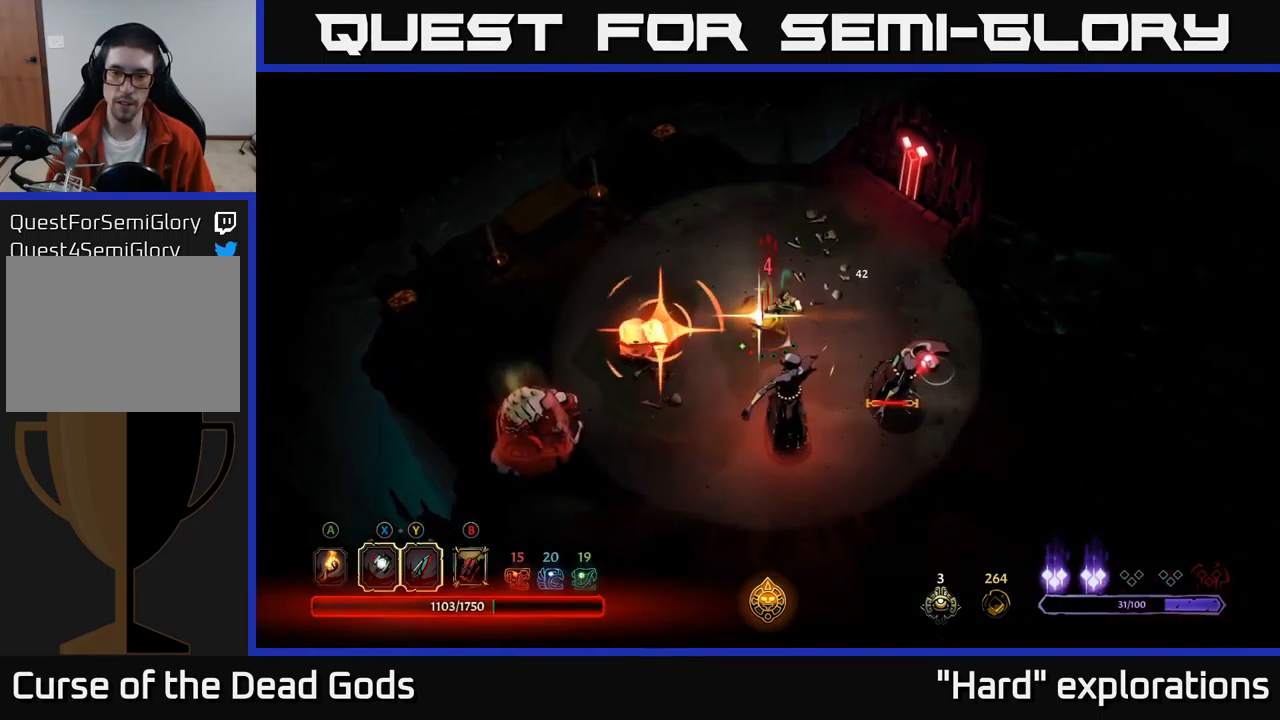
{"buttons": ["R2"], "left_stick": "down-right", "right_stick": "center", "events": [[483, "R2", "down"]]}
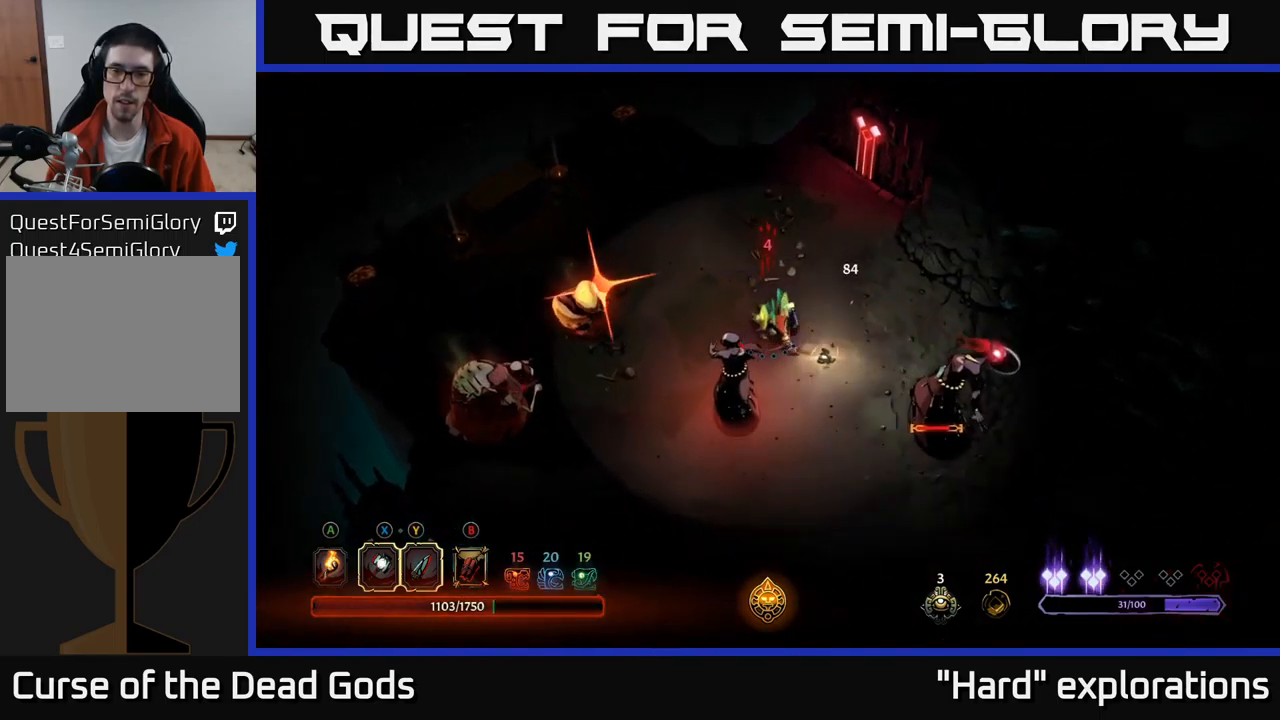
{"buttons": [], "left_stick": "down", "right_stick": "center", "events": [[100, "R2", "up"], [367, "left_stick", "down"]]}
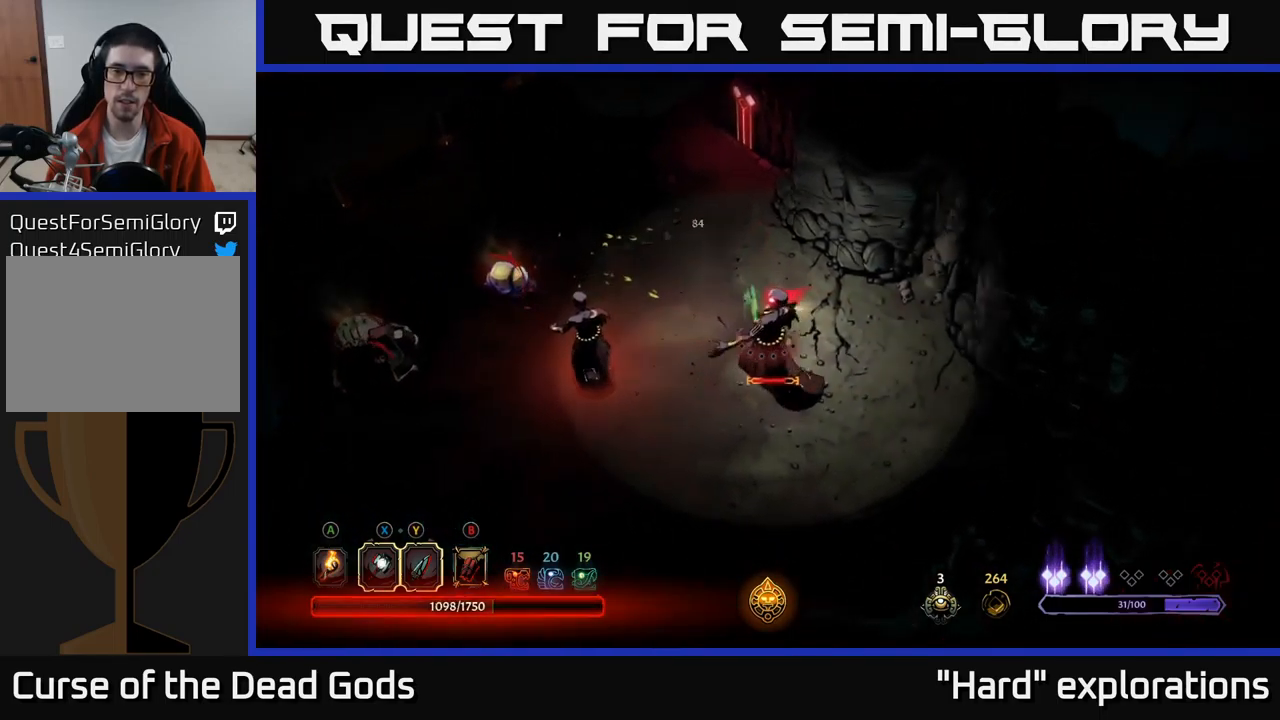
{"buttons": [], "left_stick": "down-right", "right_stick": "center", "events": [[100, "left_stick", "right"], [367, "left_stick", "down-right"]]}
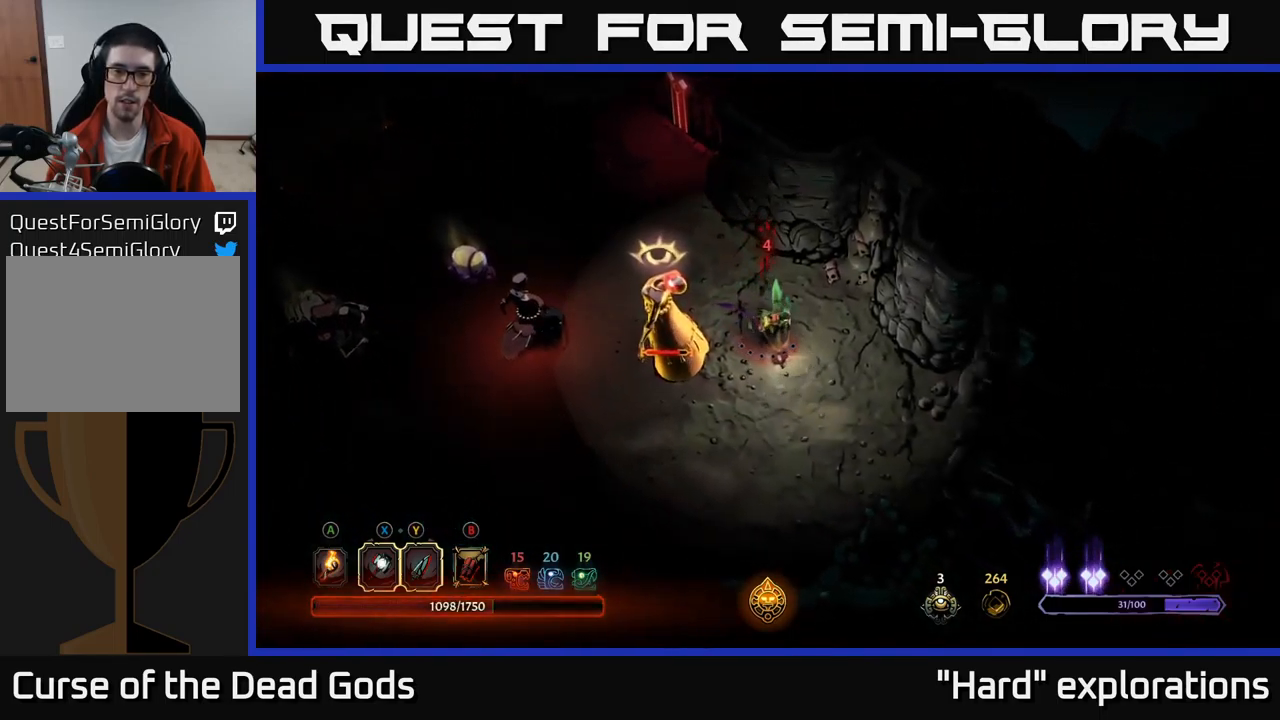
{"buttons": [], "left_stick": "down-right", "right_stick": "center", "events": []}
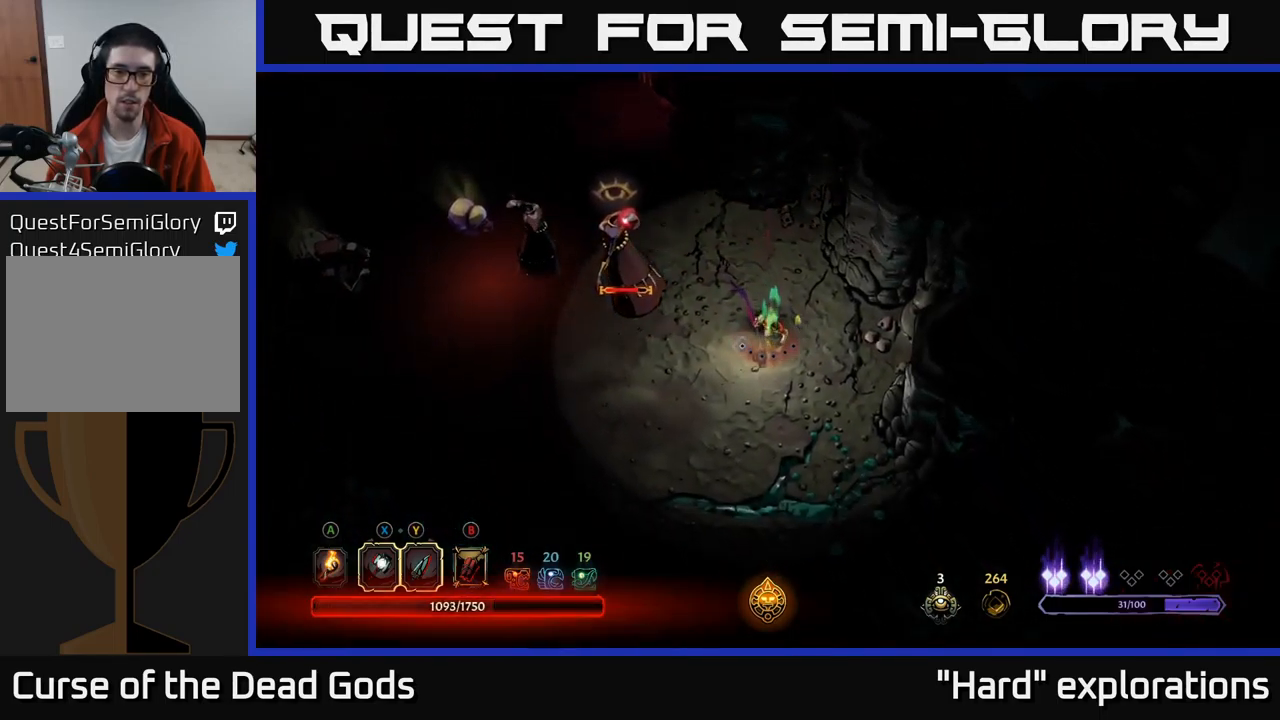
{"buttons": [], "left_stick": "down-right", "right_stick": "center", "events": [[117, "left_stick", "center"], [317, "left_stick", "down"], [383, "left_stick", "down-right"]]}
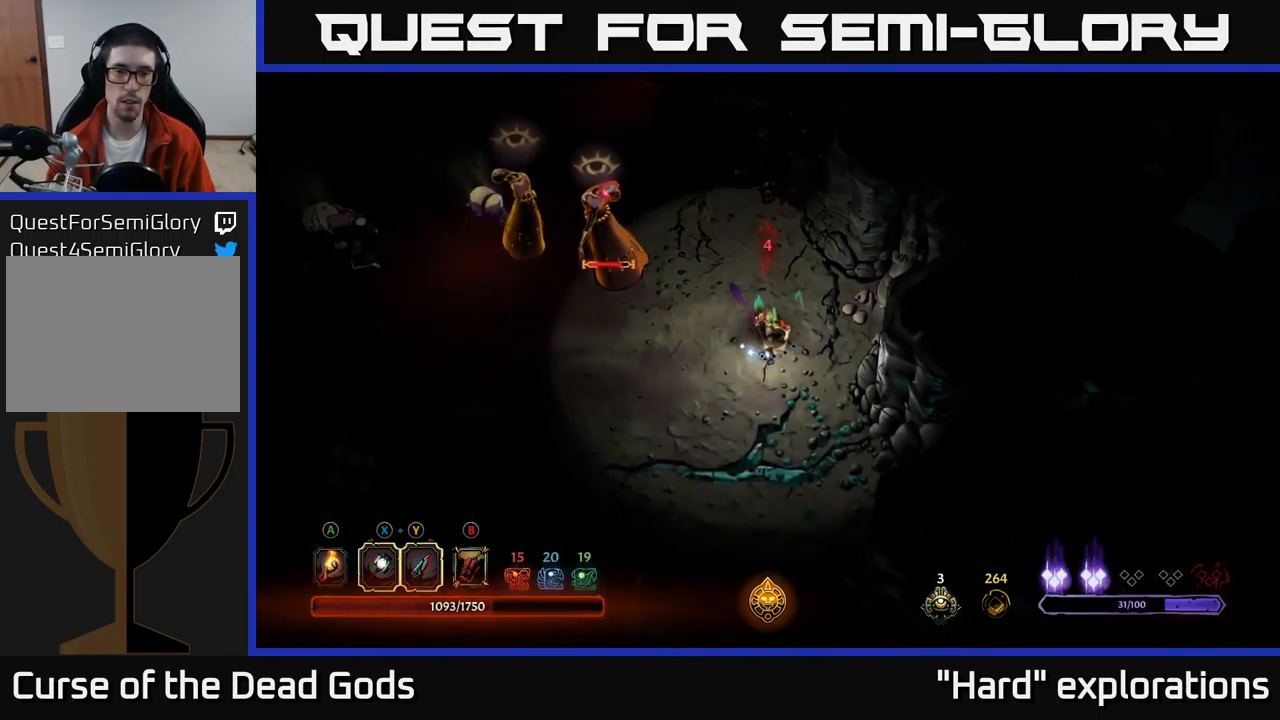
{"buttons": [], "left_stick": "left", "right_stick": "center", "events": [[100, "left_stick", "right"], [267, "left_stick", "up-left"], [383, "left_stick", "left"]]}
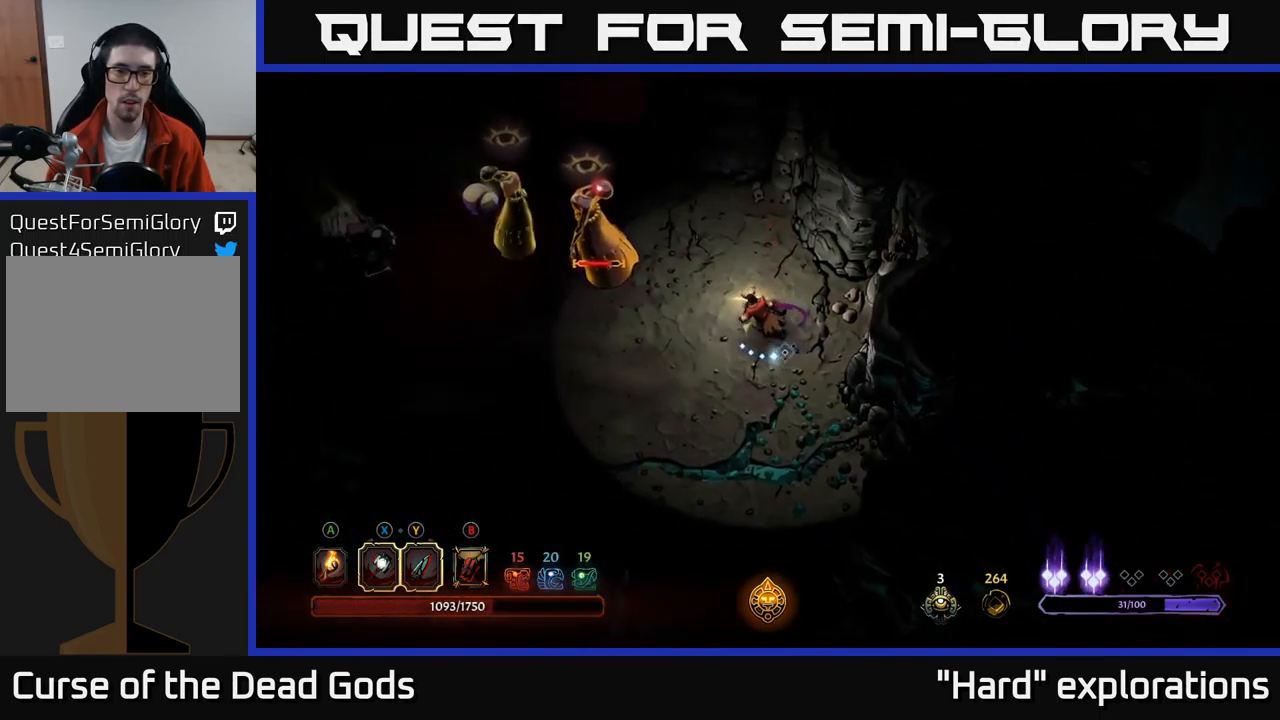
{"buttons": [], "left_stick": "left", "right_stick": "center", "events": [[167, "B", "down"], [234, "B", "up"]]}
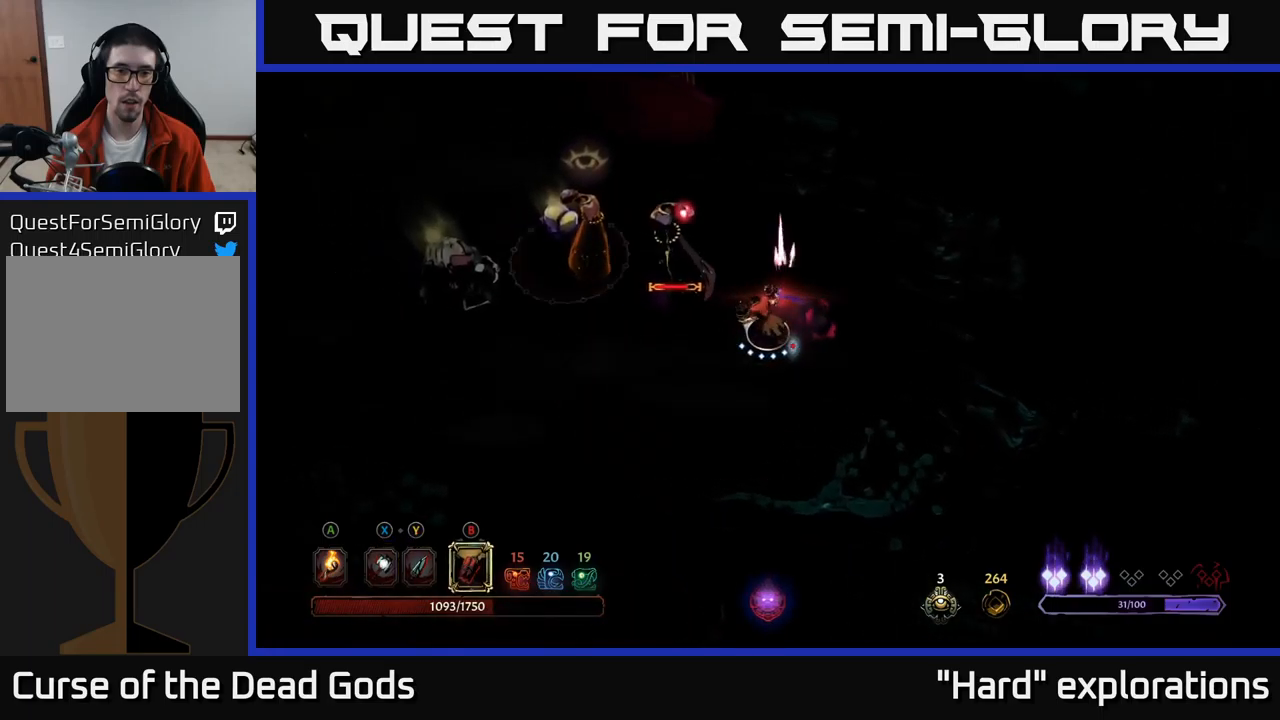
{"buttons": [], "left_stick": "left", "right_stick": "center", "events": [[17, "B", "down"], [100, "B", "up"]]}
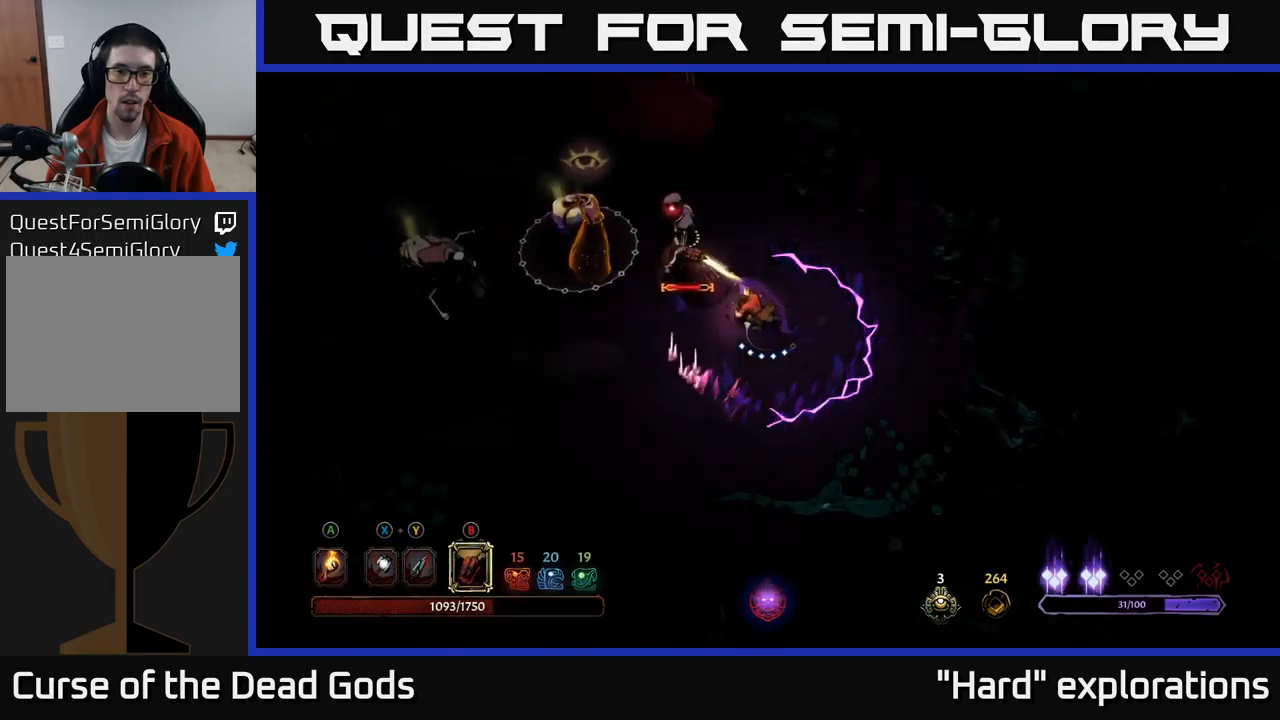
{"buttons": ["R2"], "left_stick": "down-left", "right_stick": "center", "events": [[167, "left_stick", "down-left"], [500, "R2", "down"]]}
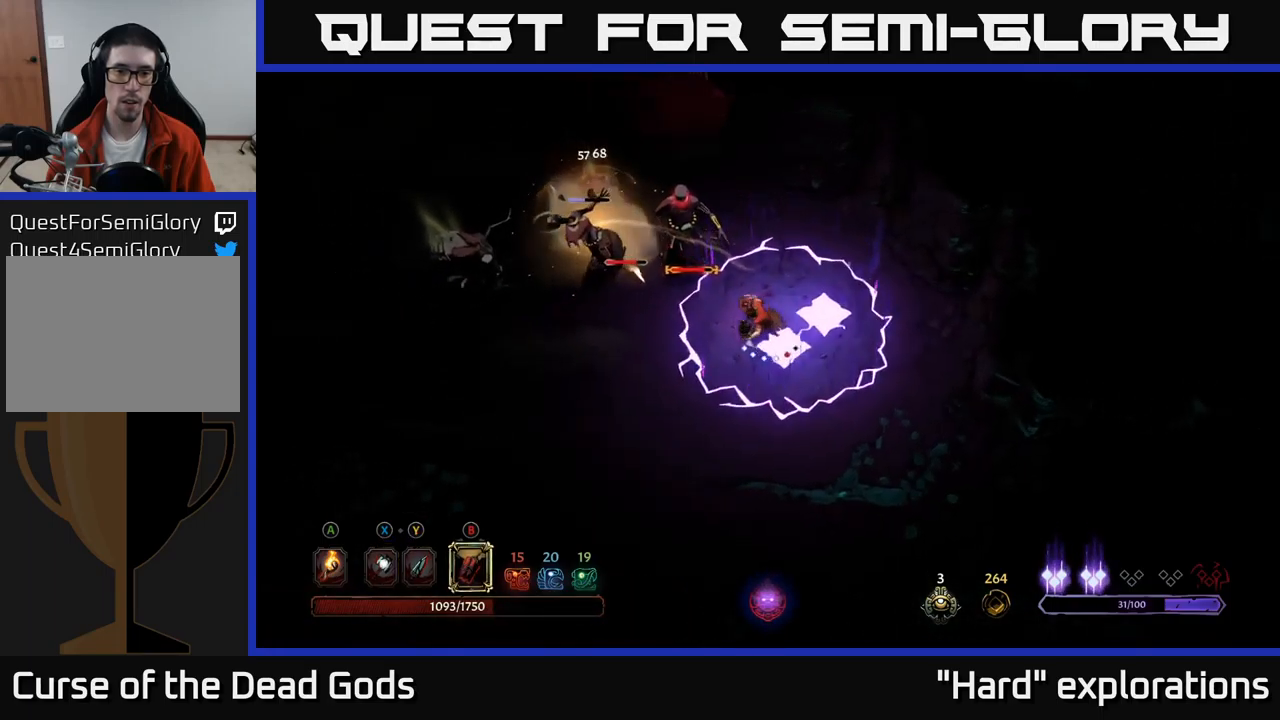
{"buttons": [], "left_stick": "left", "right_stick": "center", "events": [[34, "left_stick", "left"], [167, "R2", "up"]]}
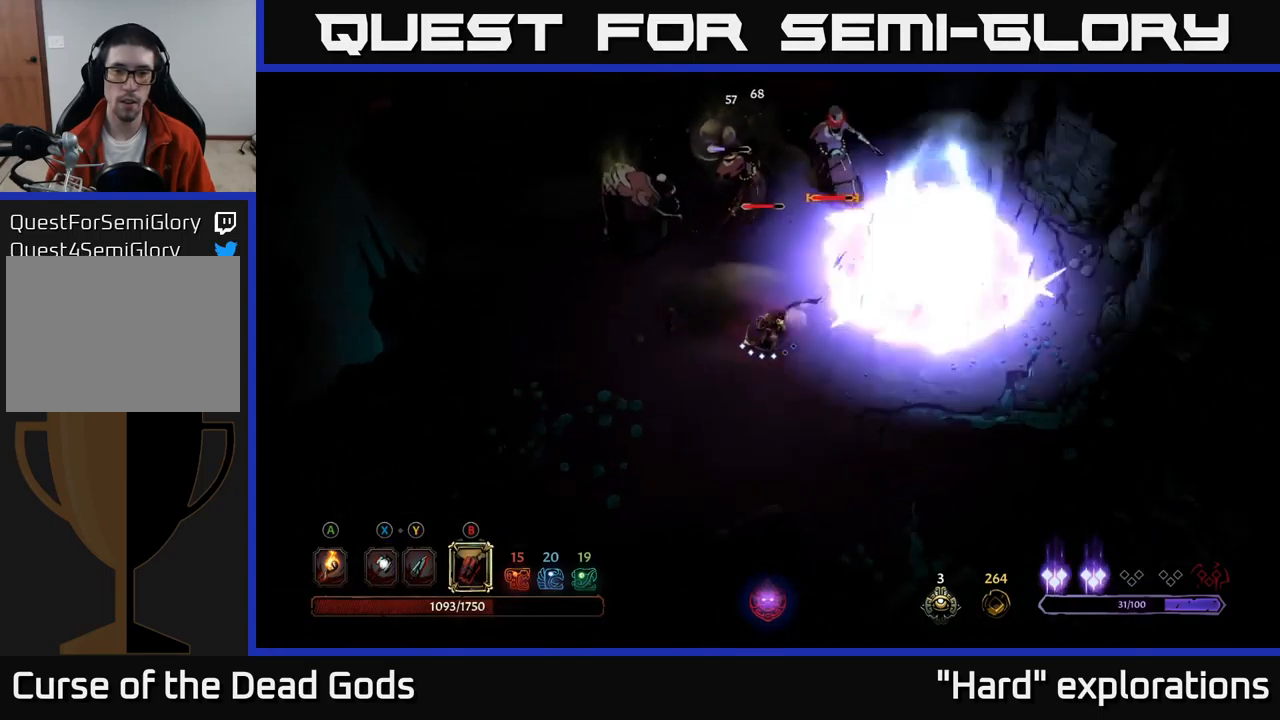
{"buttons": [], "left_stick": "up", "right_stick": "center", "events": [[50, "B", "down"], [50, "left_stick", "up"], [134, "B", "up"]]}
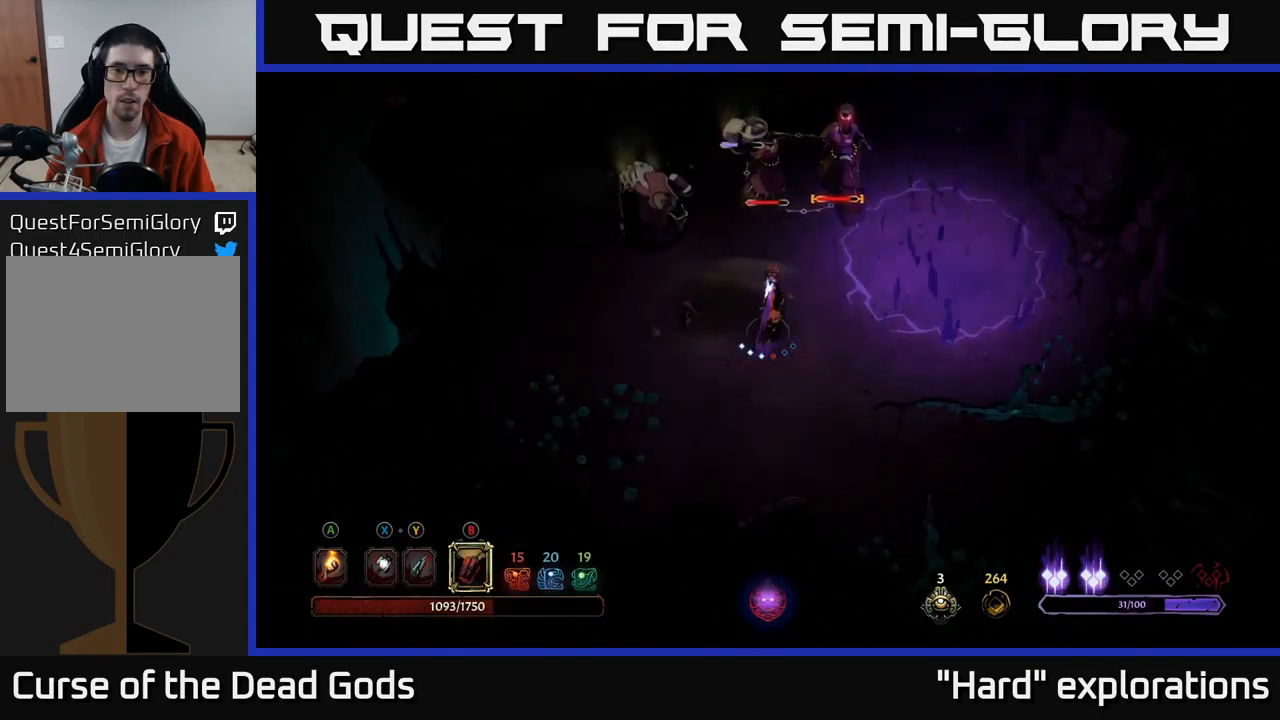
{"buttons": [], "left_stick": "up", "right_stick": "center", "events": [[34, "B", "down"], [134, "B", "up"]]}
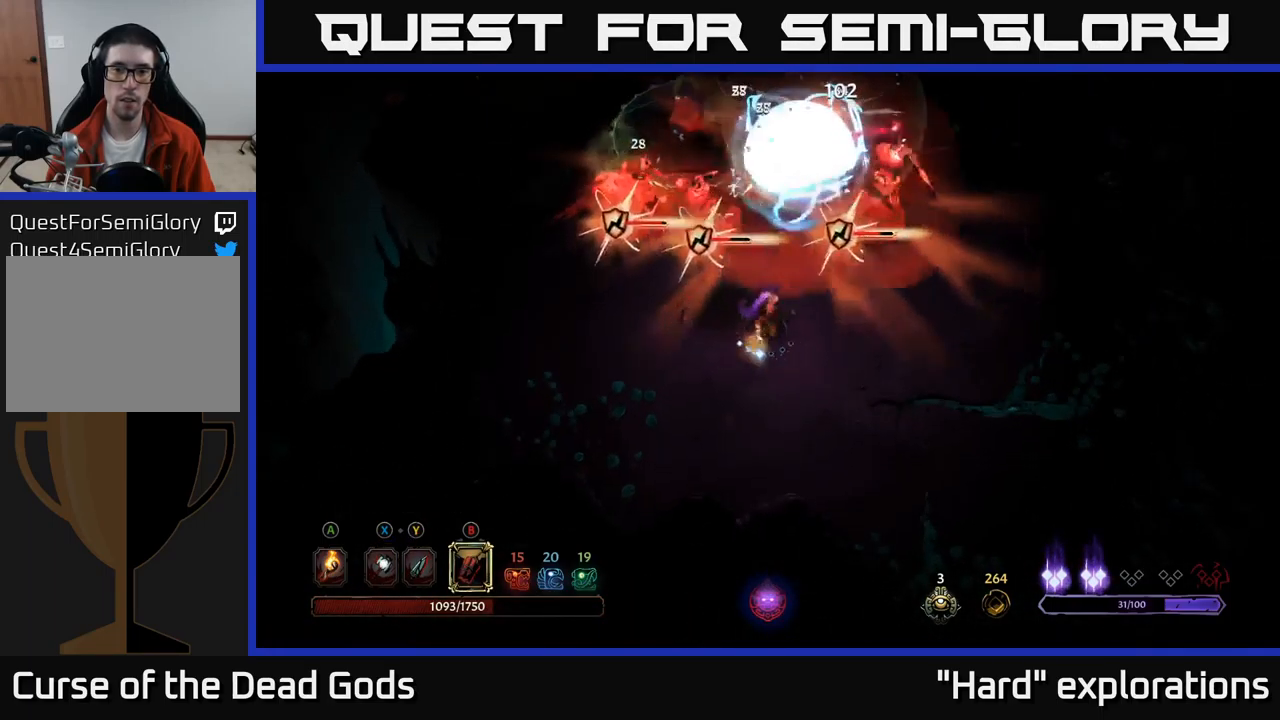
{"buttons": ["B"], "left_stick": "up-left", "right_stick": "center", "events": [[17, "B", "down"], [100, "B", "up"], [167, "B", "down"], [234, "B", "up"], [350, "B", "down"], [367, "left_stick", "up-left"], [400, "B", "up"], [467, "B", "down"]]}
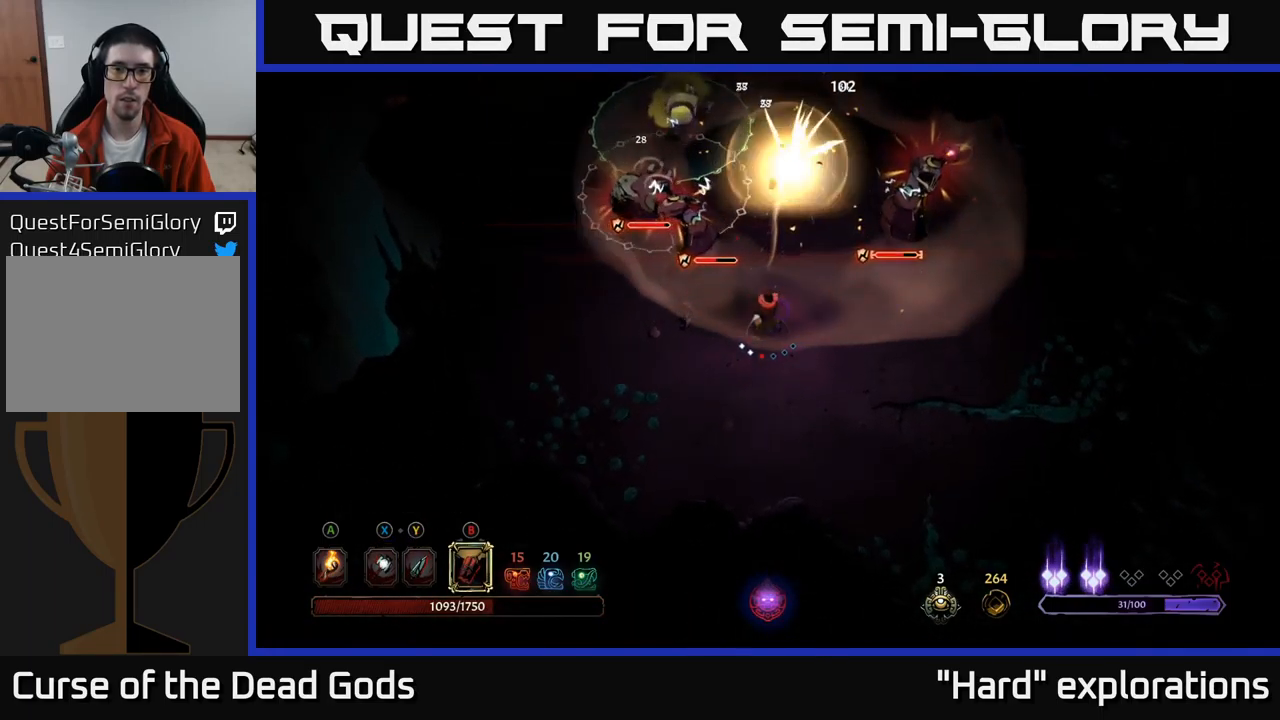
{"buttons": [], "left_stick": "up-left", "right_stick": "center", "events": [[67, "B", "up"], [184, "B", "down"], [250, "B", "up"]]}
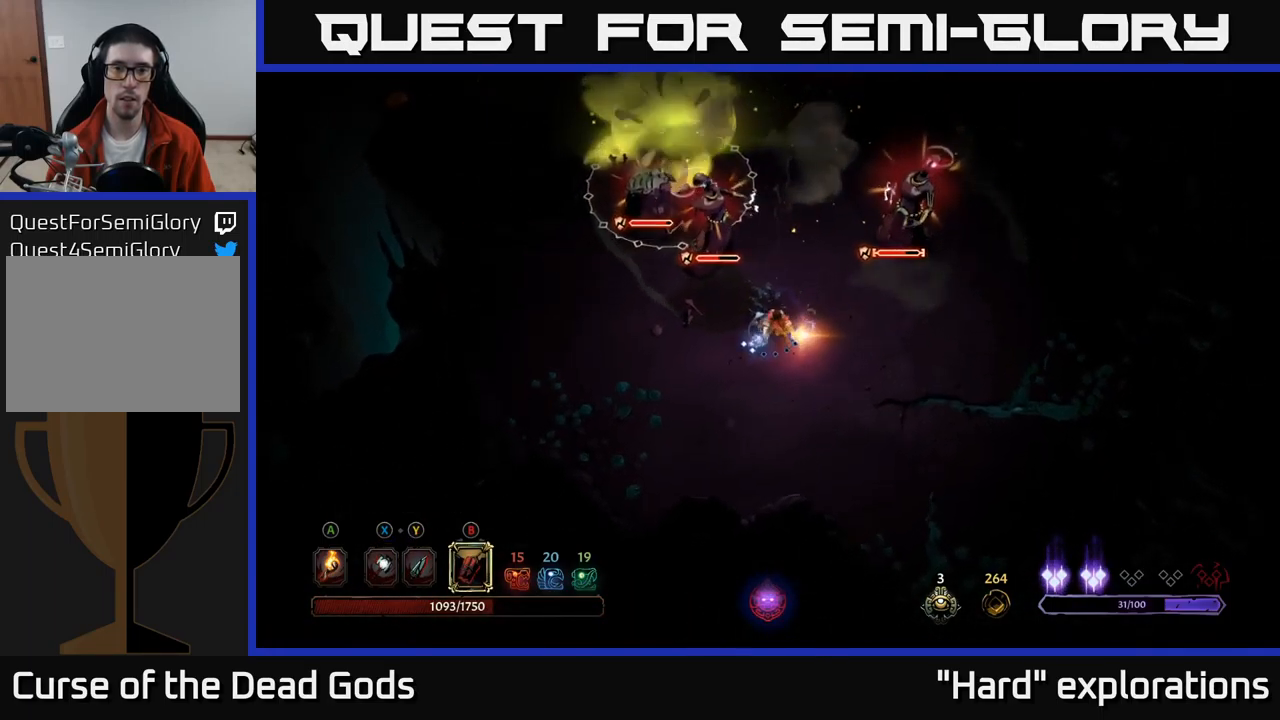
{"buttons": [], "left_stick": "center", "right_stick": "center", "events": [[400, "left_stick", "center"]]}
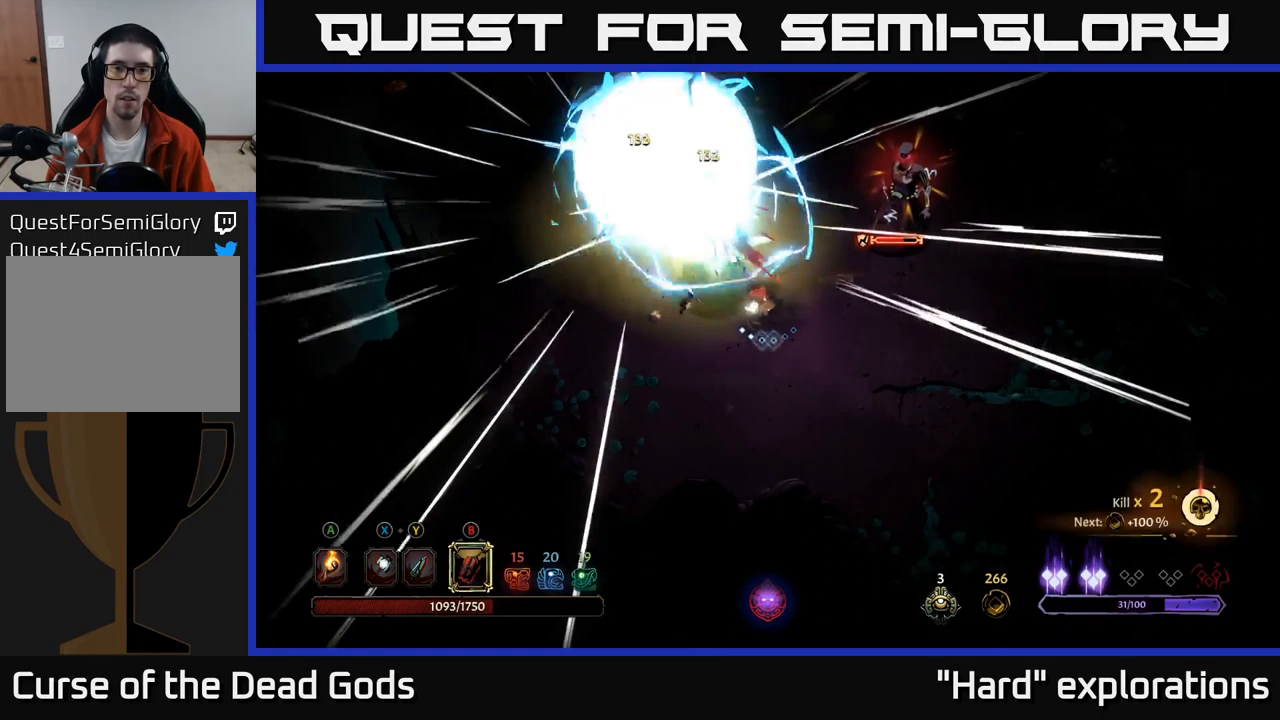
{"buttons": [], "left_stick": "down-left", "right_stick": "center", "events": [[117, "left_stick", "down-left"]]}
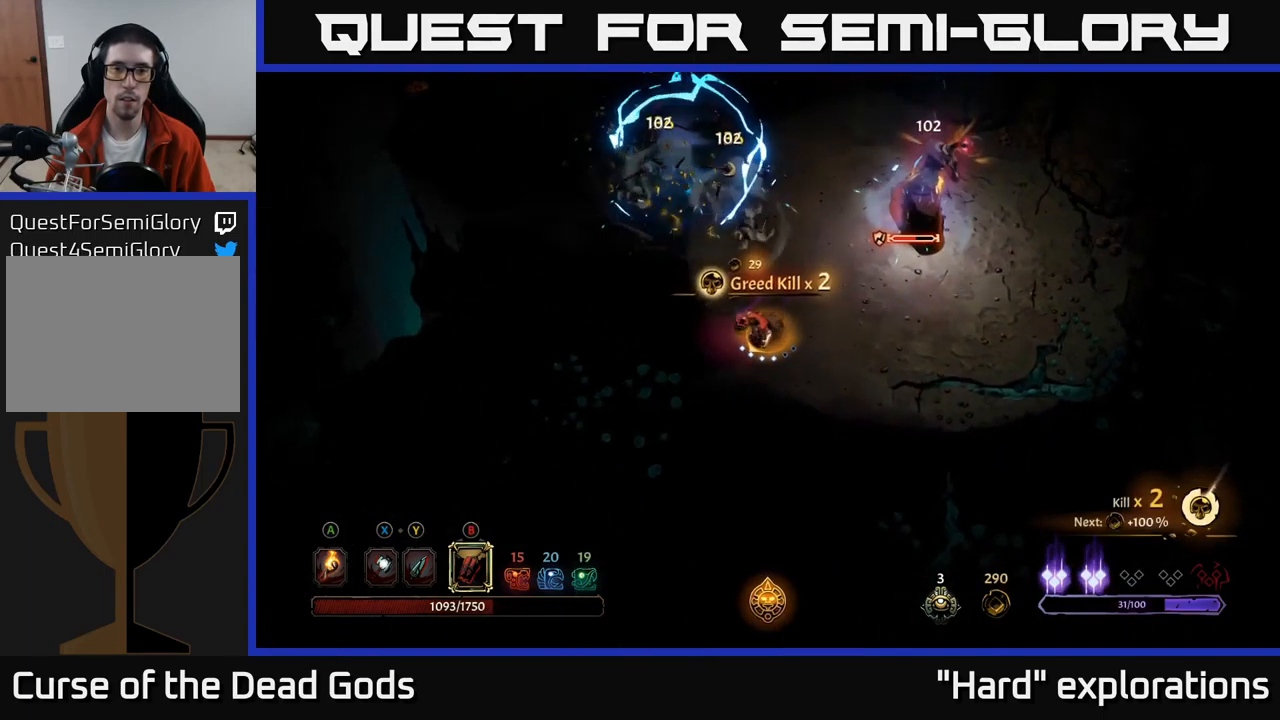
{"buttons": [], "left_stick": "up", "right_stick": "center", "events": [[266, "left_stick", "left"], [466, "left_stick", "up"]]}
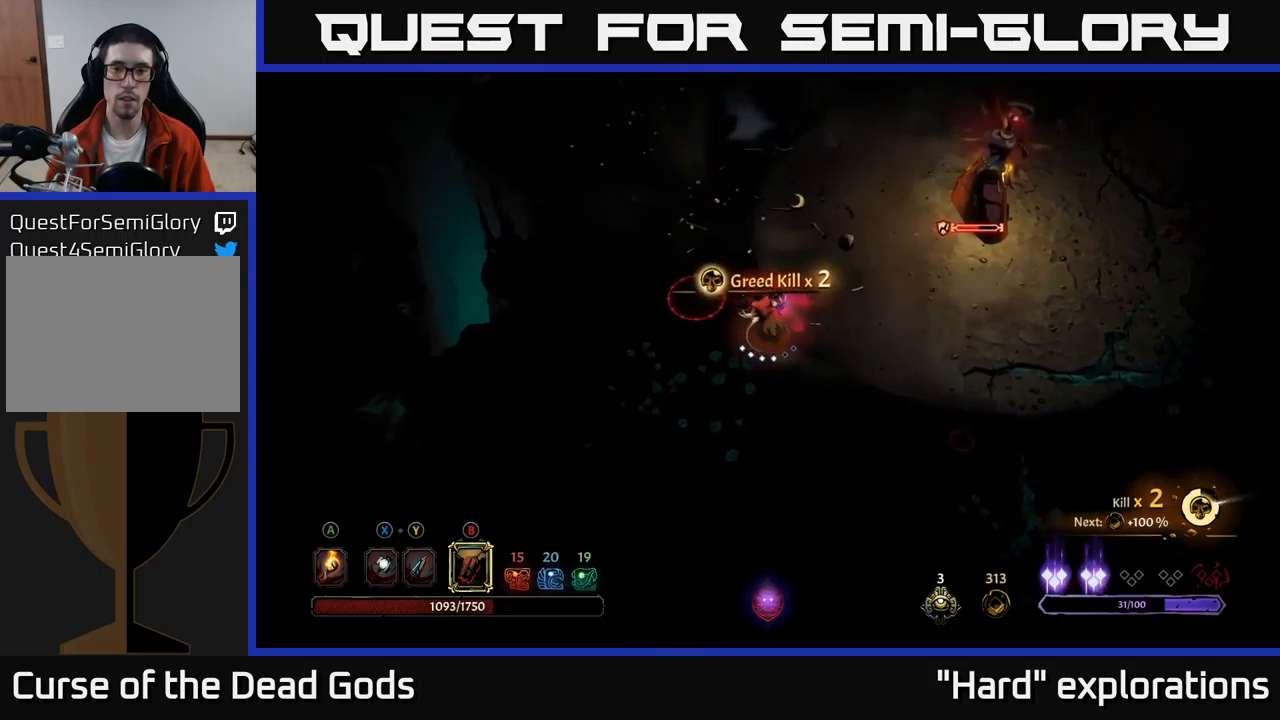
{"buttons": [], "left_stick": "up-right", "right_stick": "center", "events": [[83, "left_stick", "up-right"], [416, "B", "down"], [483, "B", "up"]]}
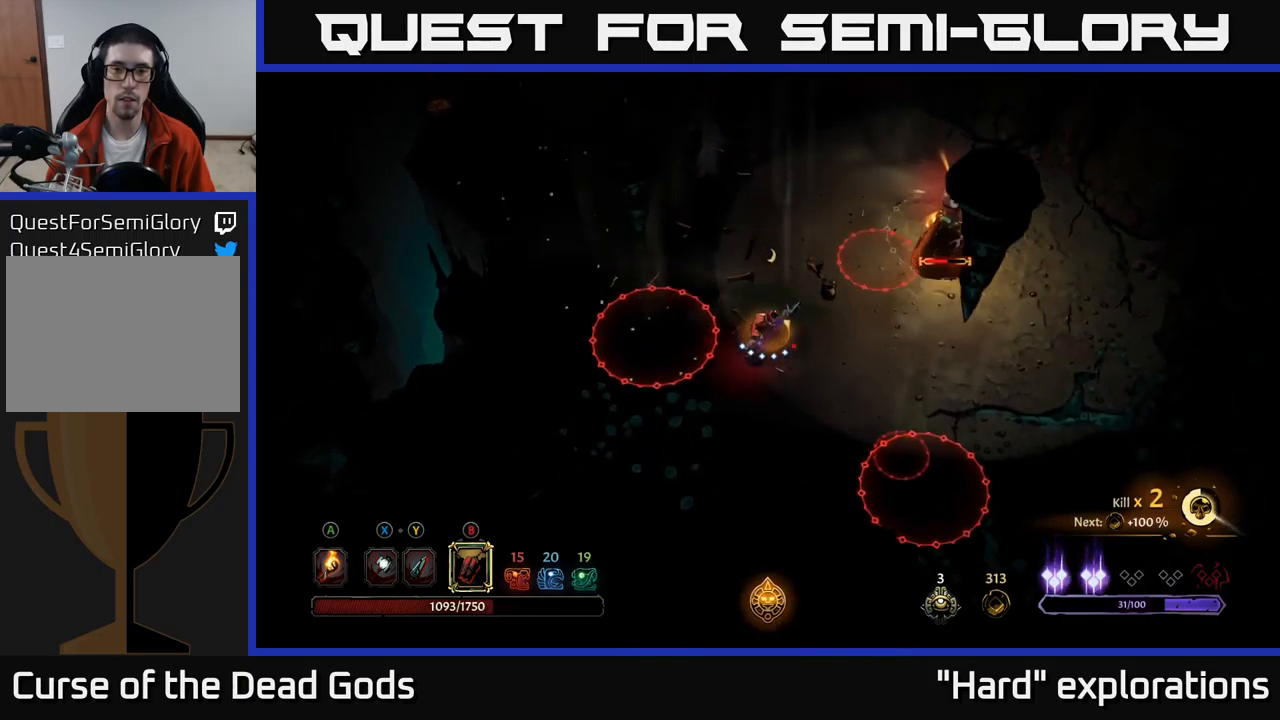
{"buttons": [], "left_stick": "up-right", "right_stick": "center", "events": []}
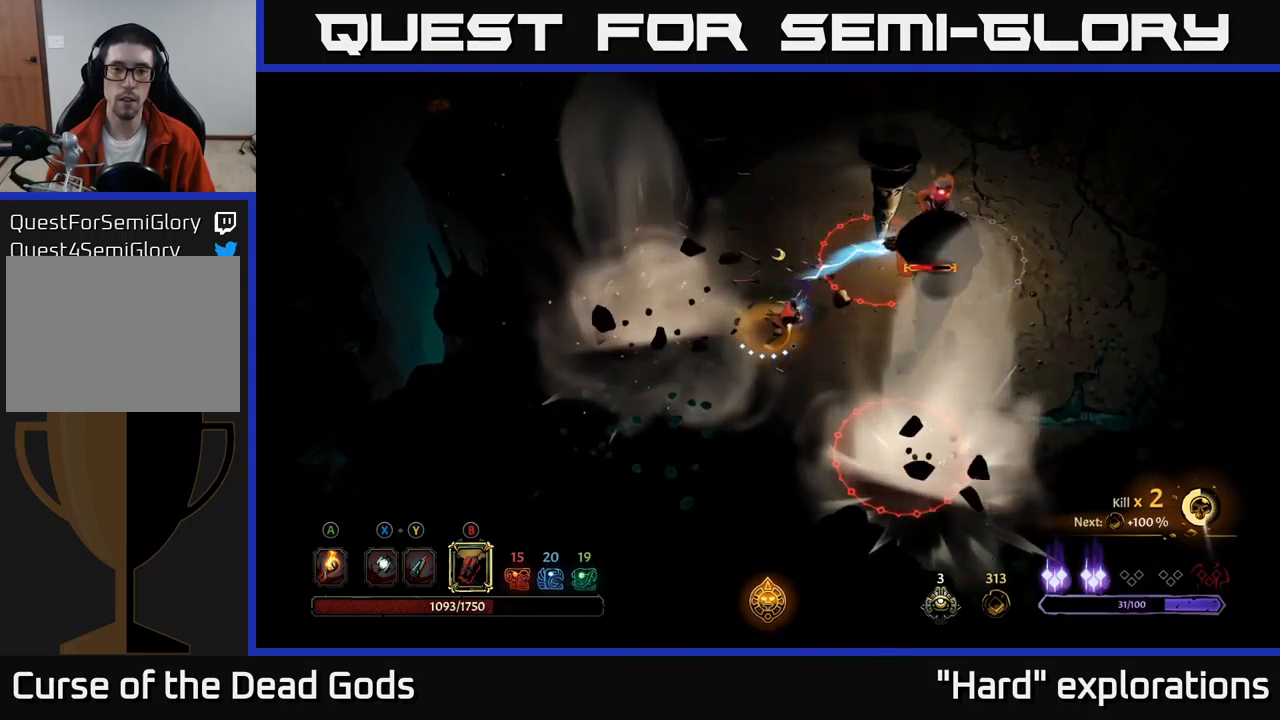
{"buttons": [], "left_stick": "up-right", "right_stick": "center", "events": [[183, "B", "down"], [266, "B", "up"]]}
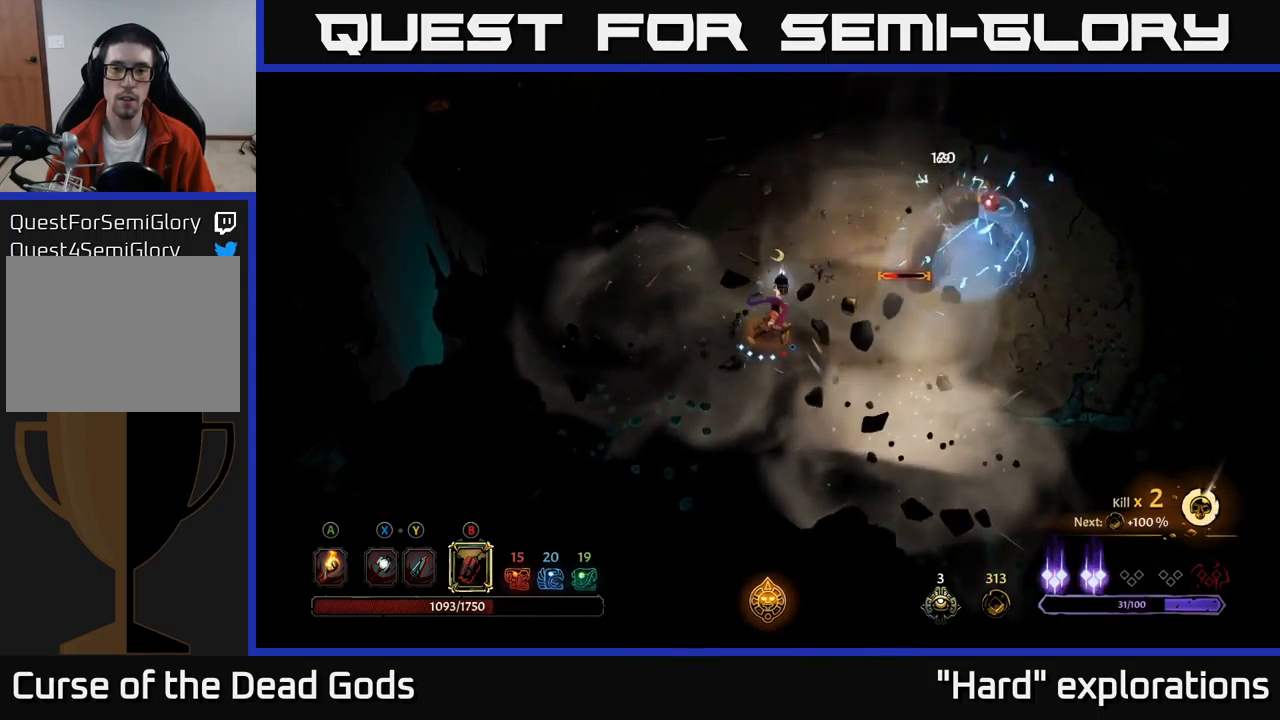
{"buttons": [], "left_stick": "up-right", "right_stick": "center", "events": [[350, "B", "down"], [450, "B", "up"]]}
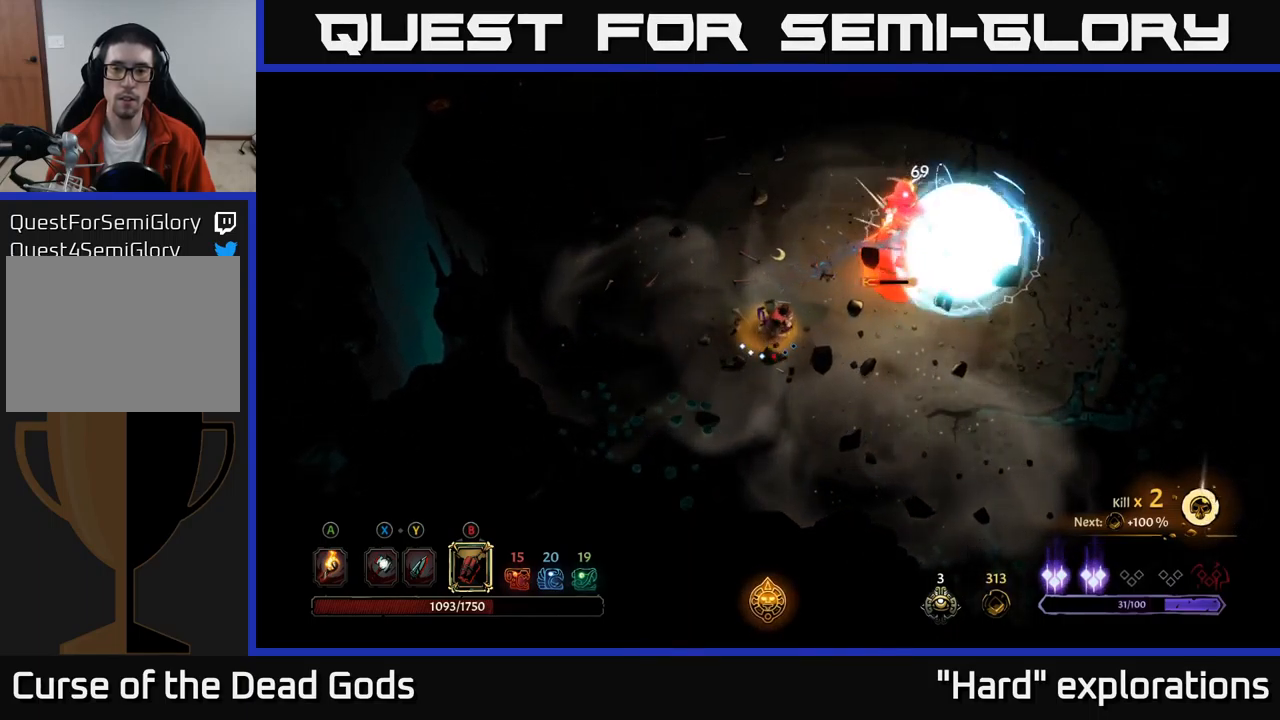
{"buttons": [], "left_stick": "up-right", "right_stick": "center", "events": []}
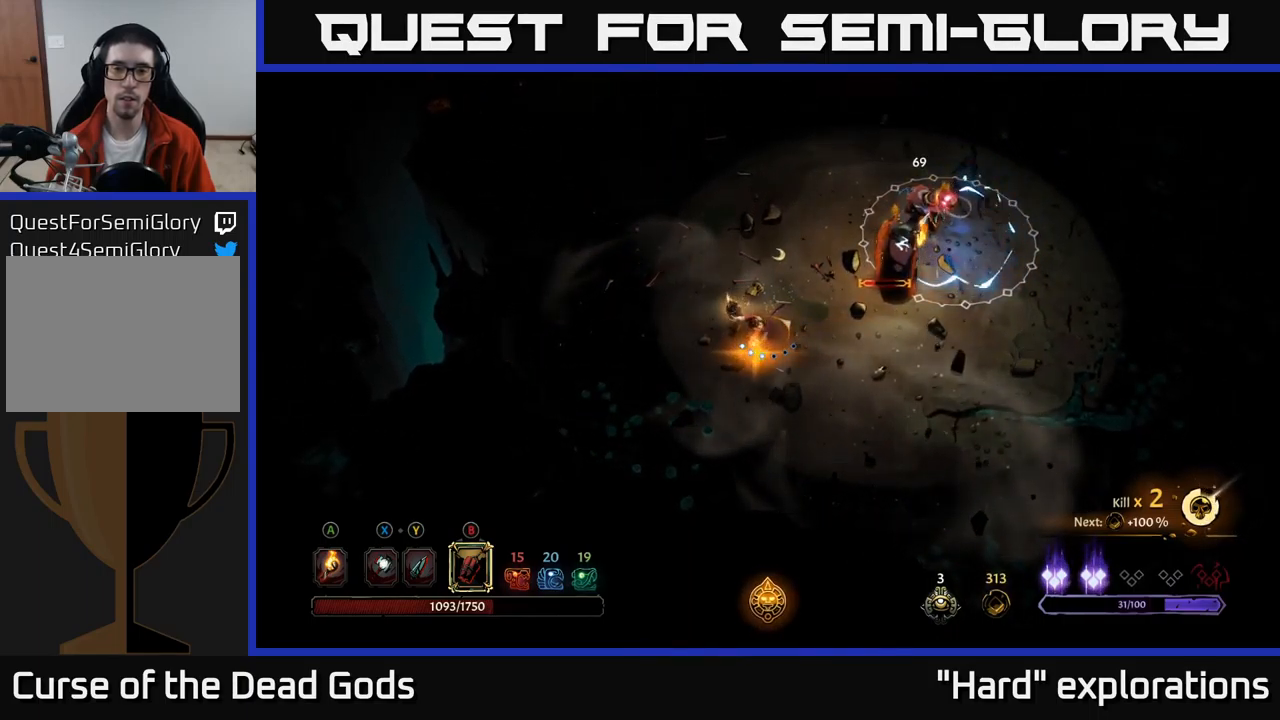
{"buttons": [], "left_stick": "up-right", "right_stick": "center", "events": []}
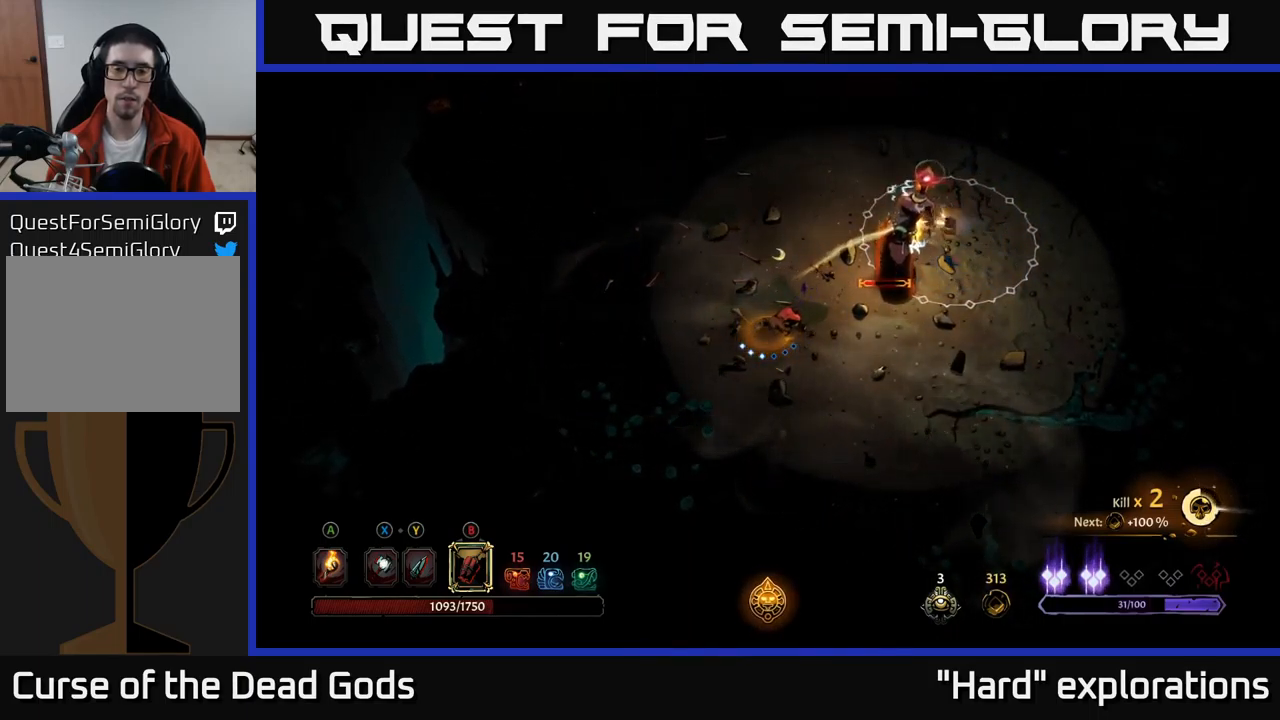
{"buttons": ["X"], "left_stick": "right", "right_stick": "center", "events": [[133, "left_stick", "center"], [450, "X", "down"], [466, "left_stick", "right"]]}
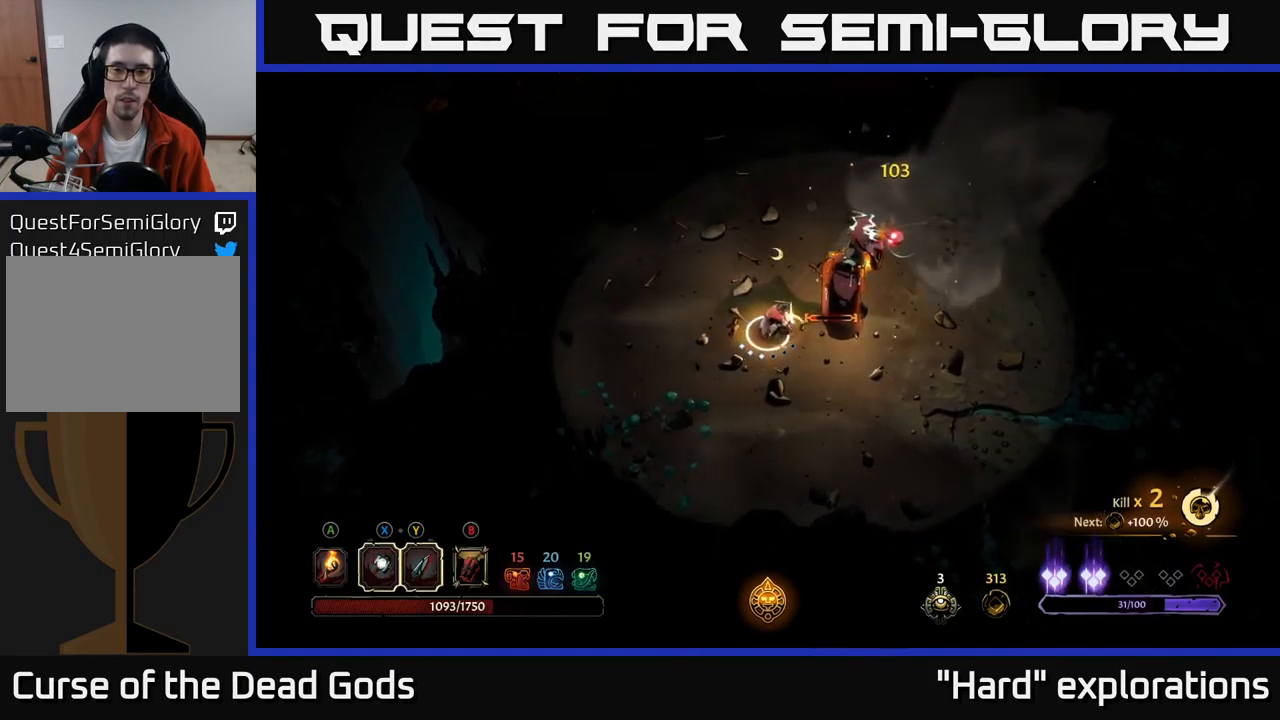
{"buttons": ["X"], "left_stick": "up-right", "right_stick": "center", "events": [[16, "X", "up"], [83, "X", "down"], [100, "left_stick", "up-right"], [150, "X", "up"], [400, "X", "down"]]}
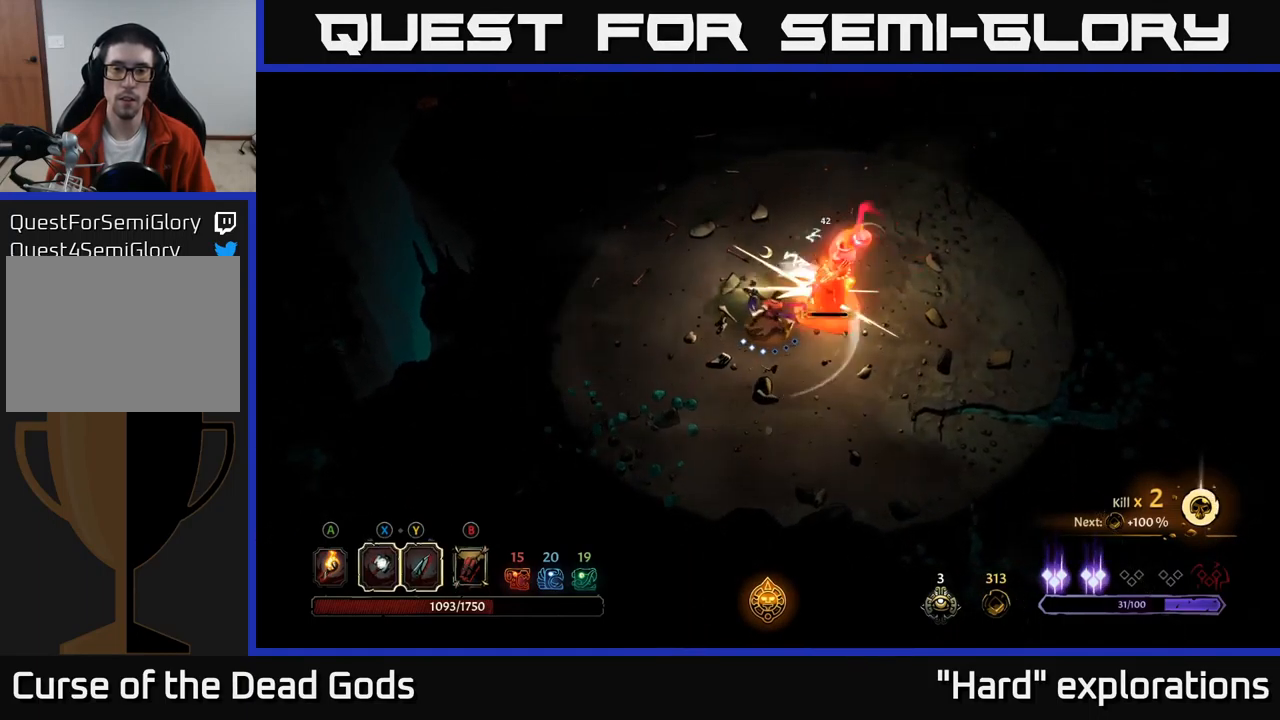
{"buttons": [], "left_stick": "center", "right_stick": "center", "events": [[50, "X", "up"], [450, "left_stick", "center"]]}
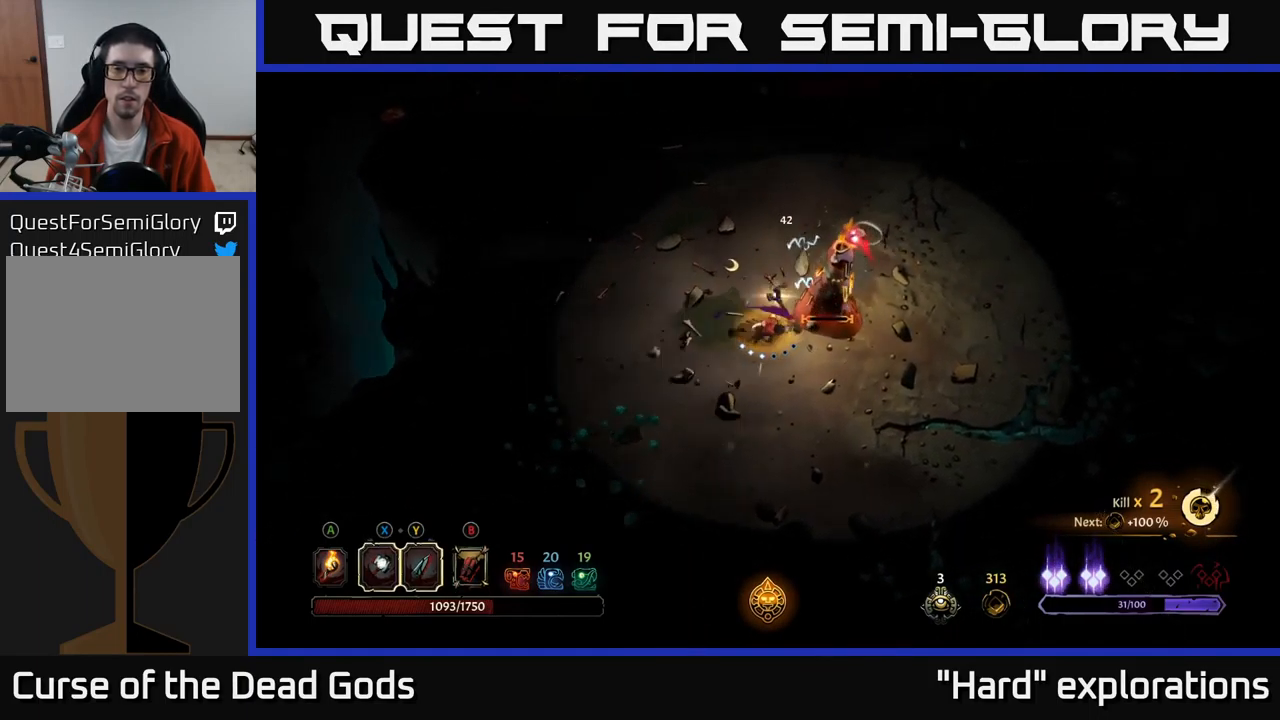
{"buttons": [], "left_stick": "center", "right_stick": "center", "events": [[100, "X", "down"], [217, "X", "up"]]}